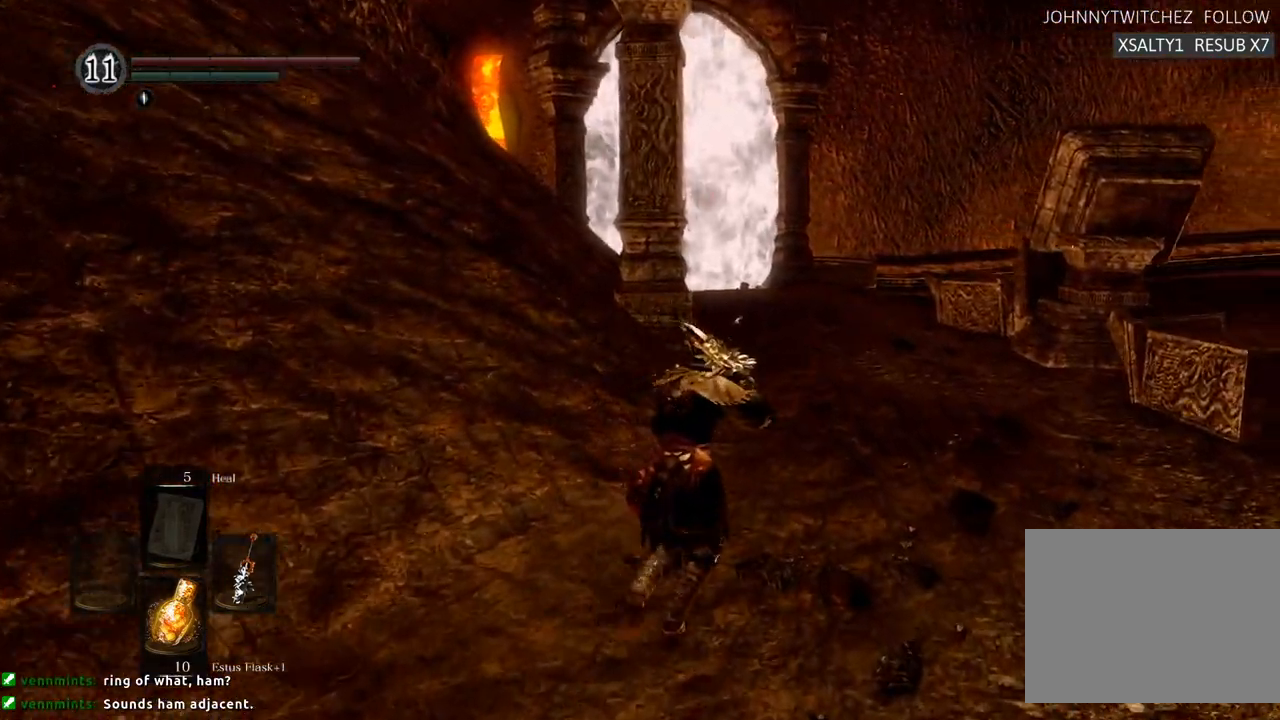
Gameplay with a controller (PlayStation layout); each line is a JSON object with the inputs held at the frame after it. "events" lists button and stick changes between this image and that frame as [ms after this image, input, new state], when the widget could be followed in between. Not read: L3 R3.
{"buttons": ["CIRCLE"], "left_stick": "up", "right_stick": "center", "events": []}
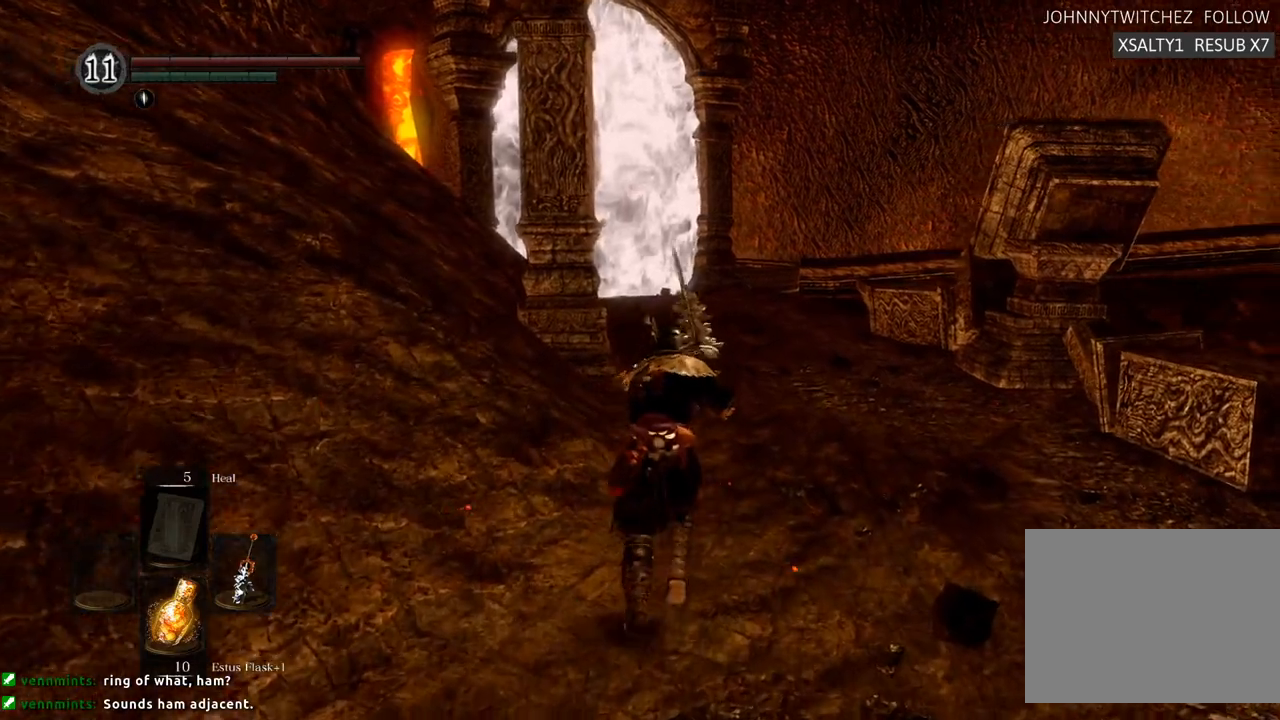
{"buttons": ["CIRCLE"], "left_stick": "up", "right_stick": "center", "events": []}
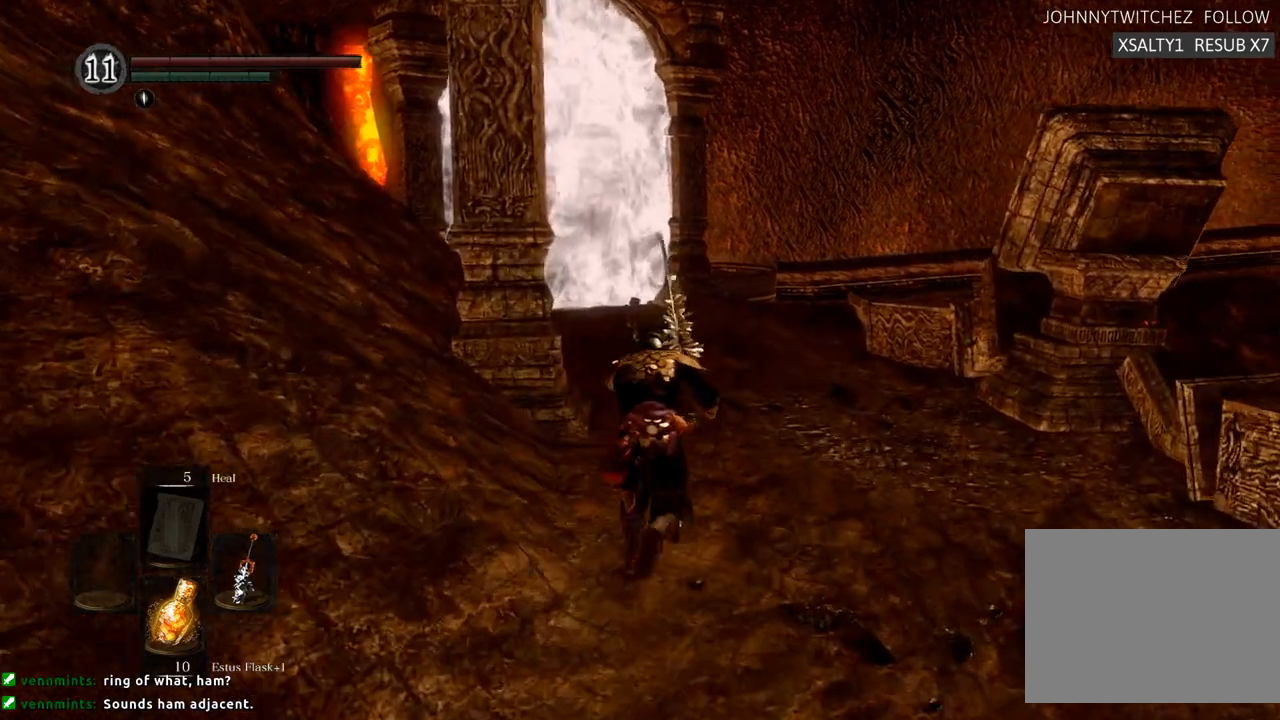
{"buttons": ["CIRCLE"], "left_stick": "up", "right_stick": "center", "events": []}
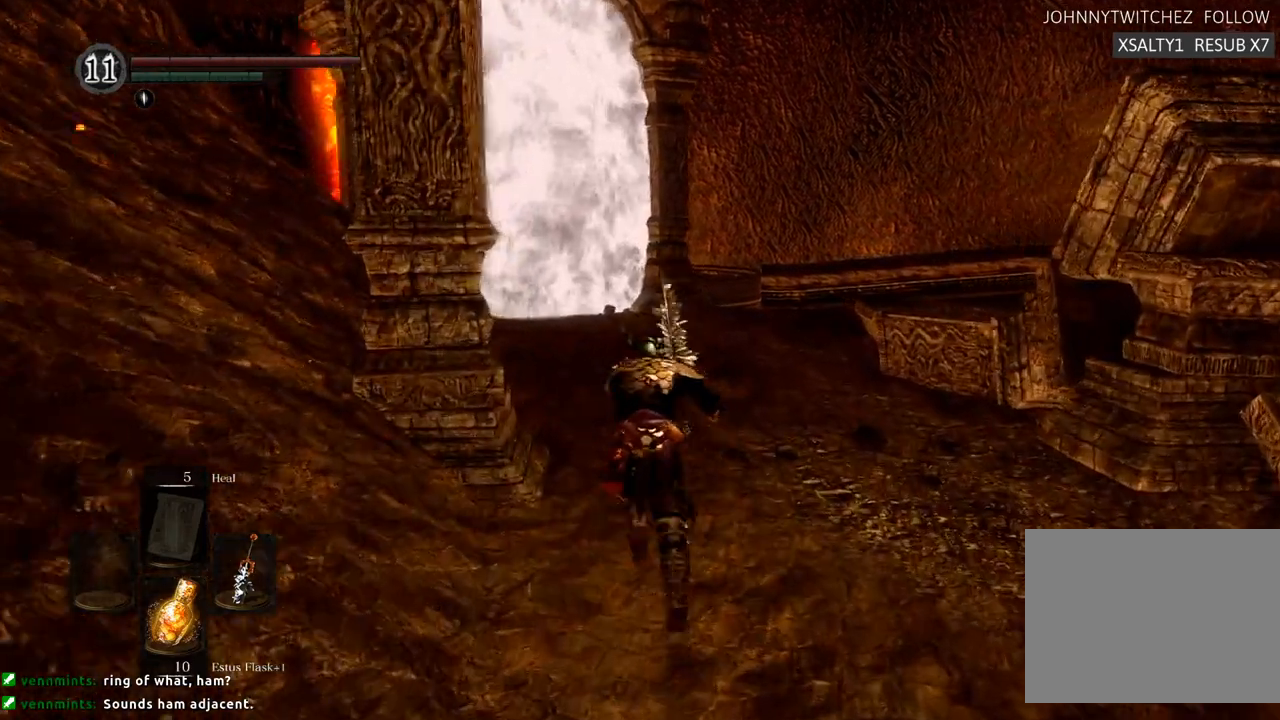
{"buttons": ["CIRCLE"], "left_stick": "up", "right_stick": "center", "events": []}
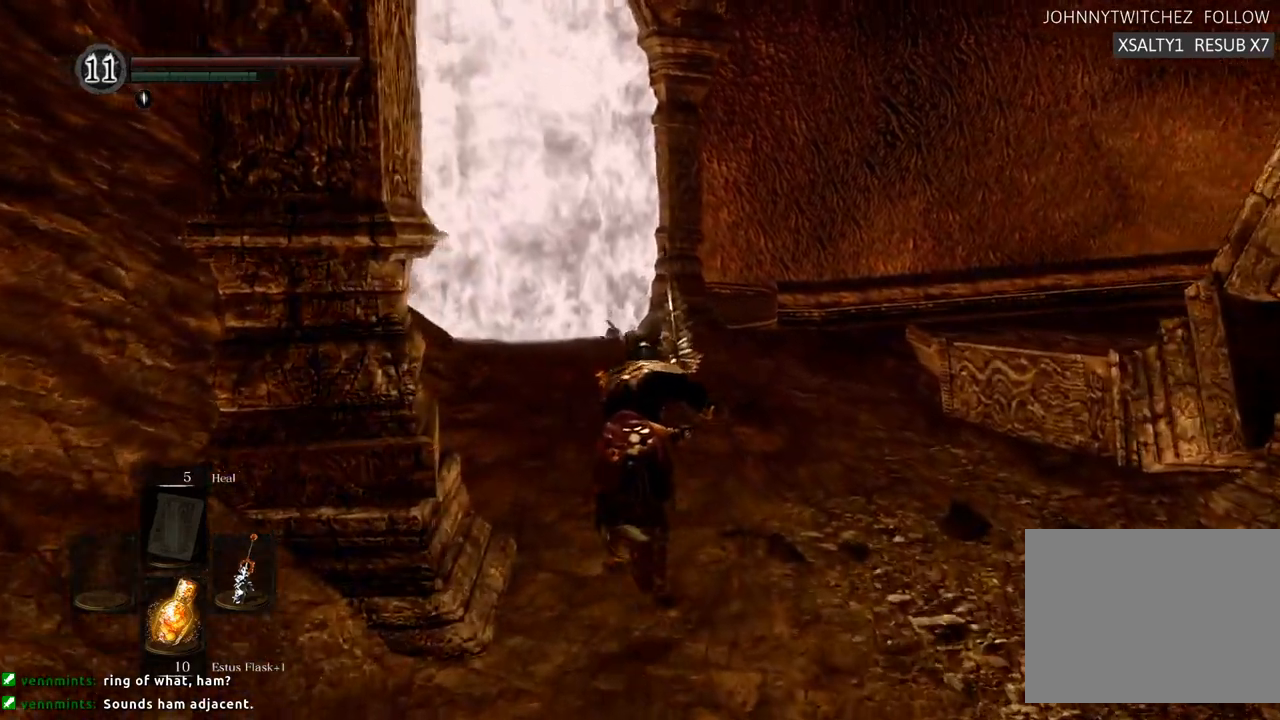
{"buttons": ["CIRCLE"], "left_stick": "up", "right_stick": "center", "events": []}
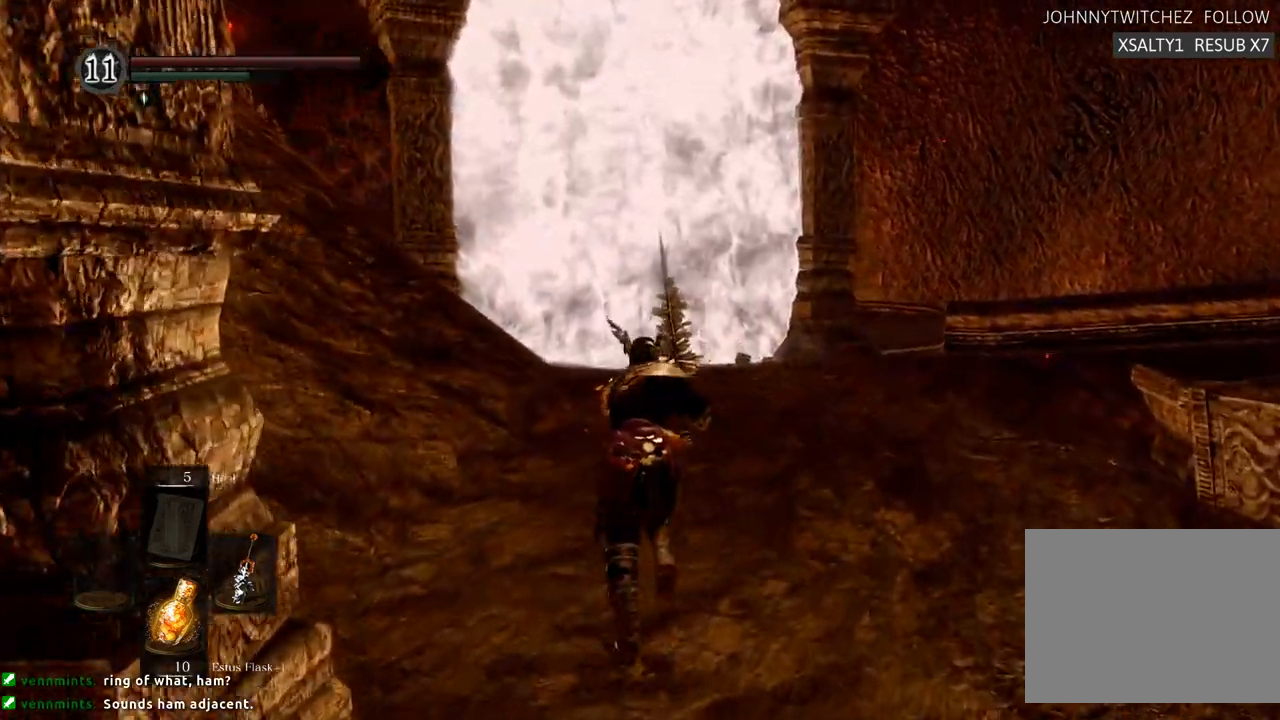
{"buttons": ["CIRCLE"], "left_stick": "up", "right_stick": "center", "events": []}
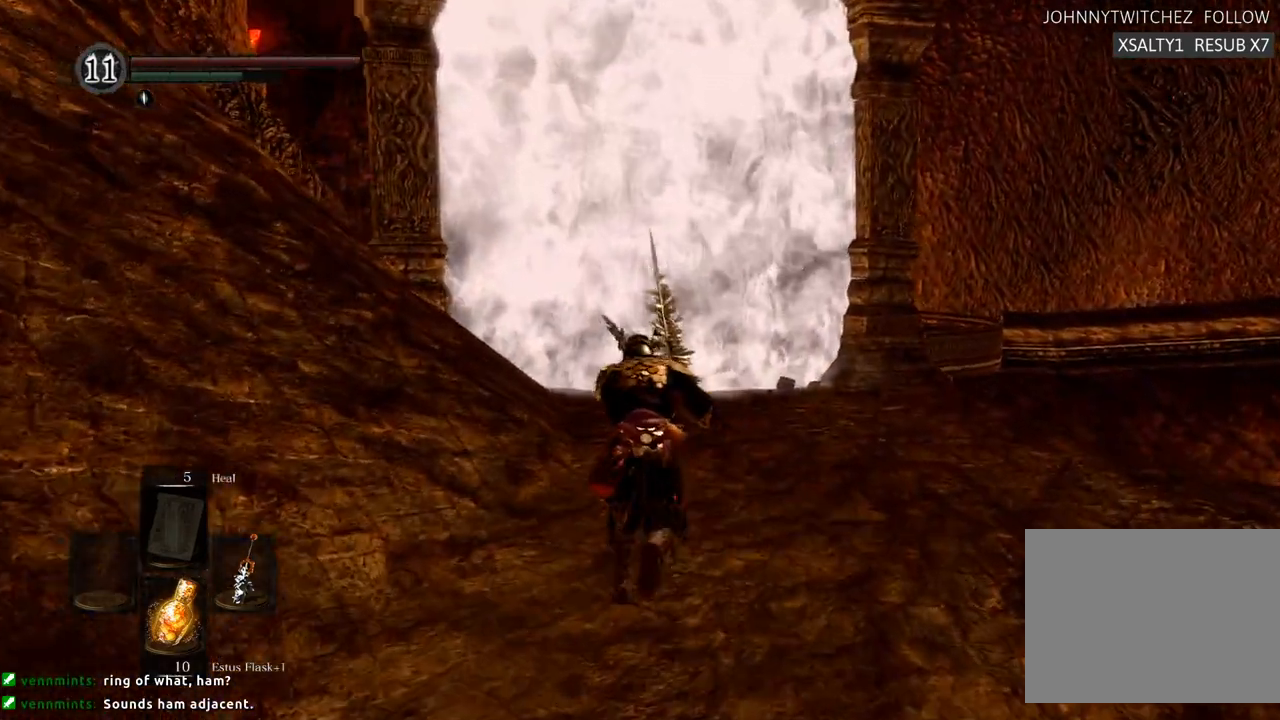
{"buttons": ["CIRCLE"], "left_stick": "up", "right_stick": "center", "events": []}
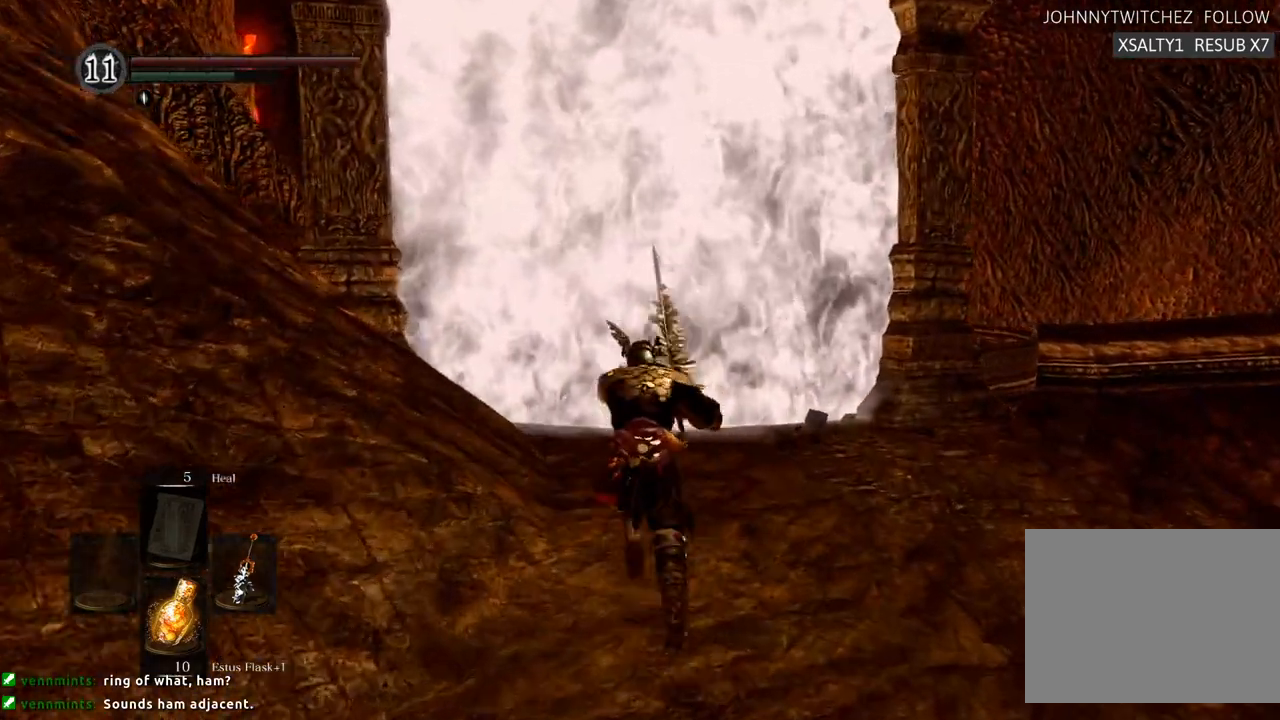
{"buttons": [], "left_stick": "up", "right_stick": "center", "events": [[333, "CIRCLE", "up"]]}
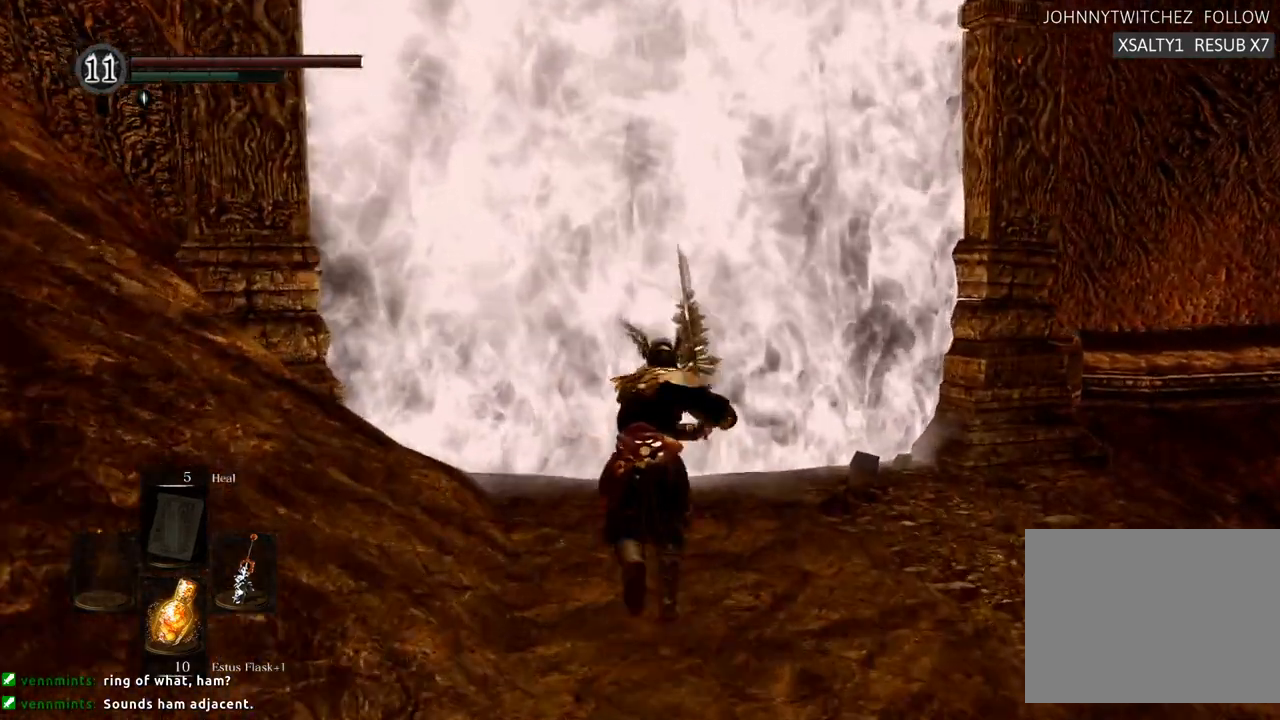
{"buttons": [], "left_stick": "up", "right_stick": "center", "events": []}
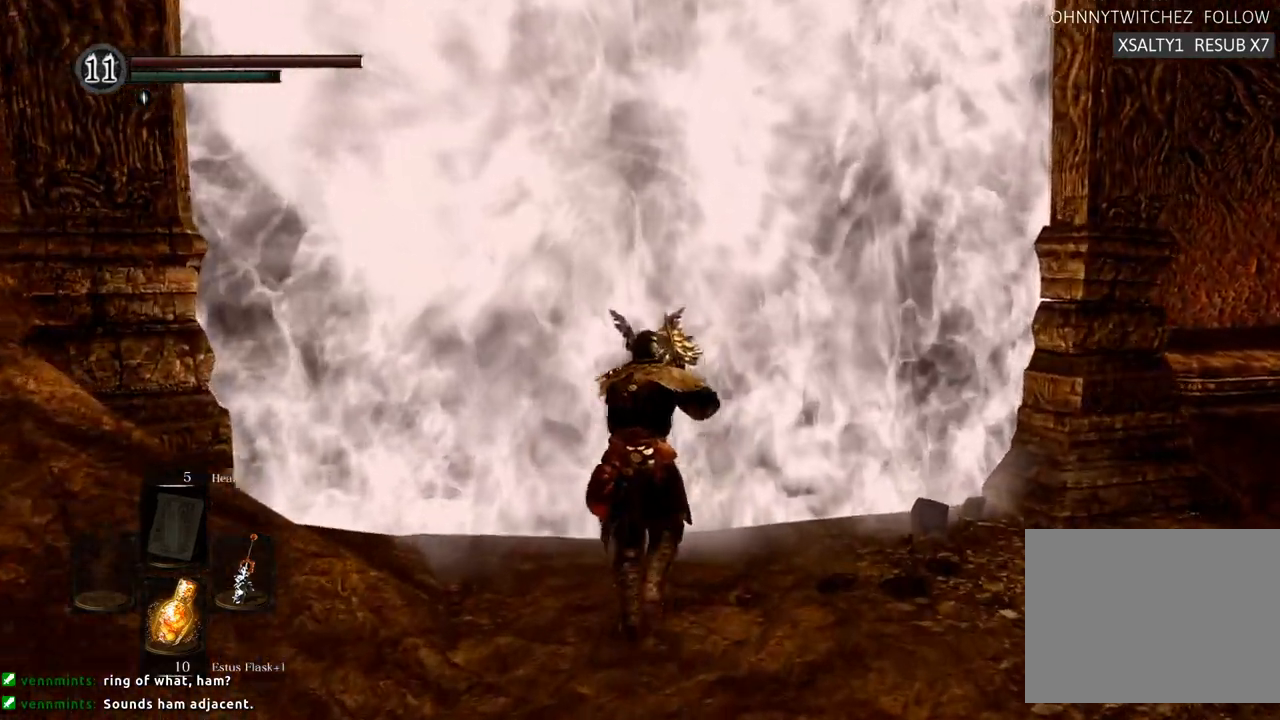
{"buttons": [], "left_stick": "up", "right_stick": "center", "events": [[333, "CROSS", "down"], [417, "CROSS", "up"]]}
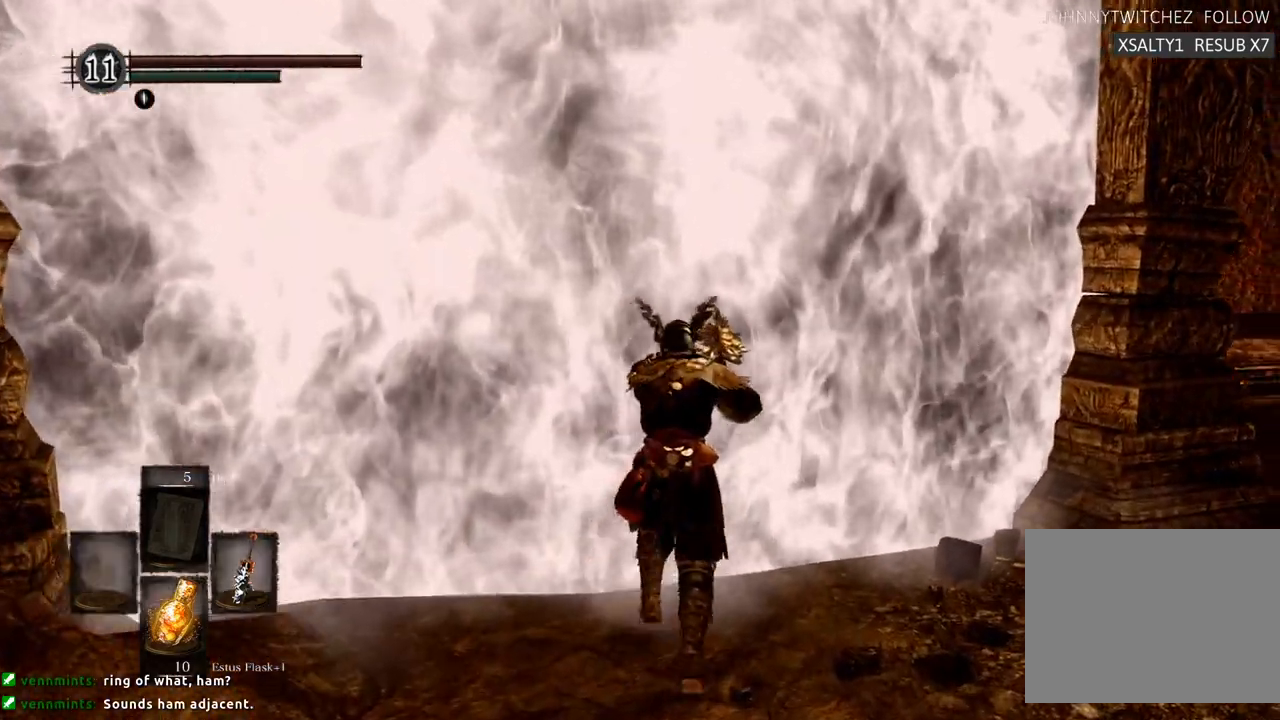
{"buttons": [], "left_stick": "center", "right_stick": "right", "events": [[133, "left_stick", "center"], [367, "right_stick", "right"]]}
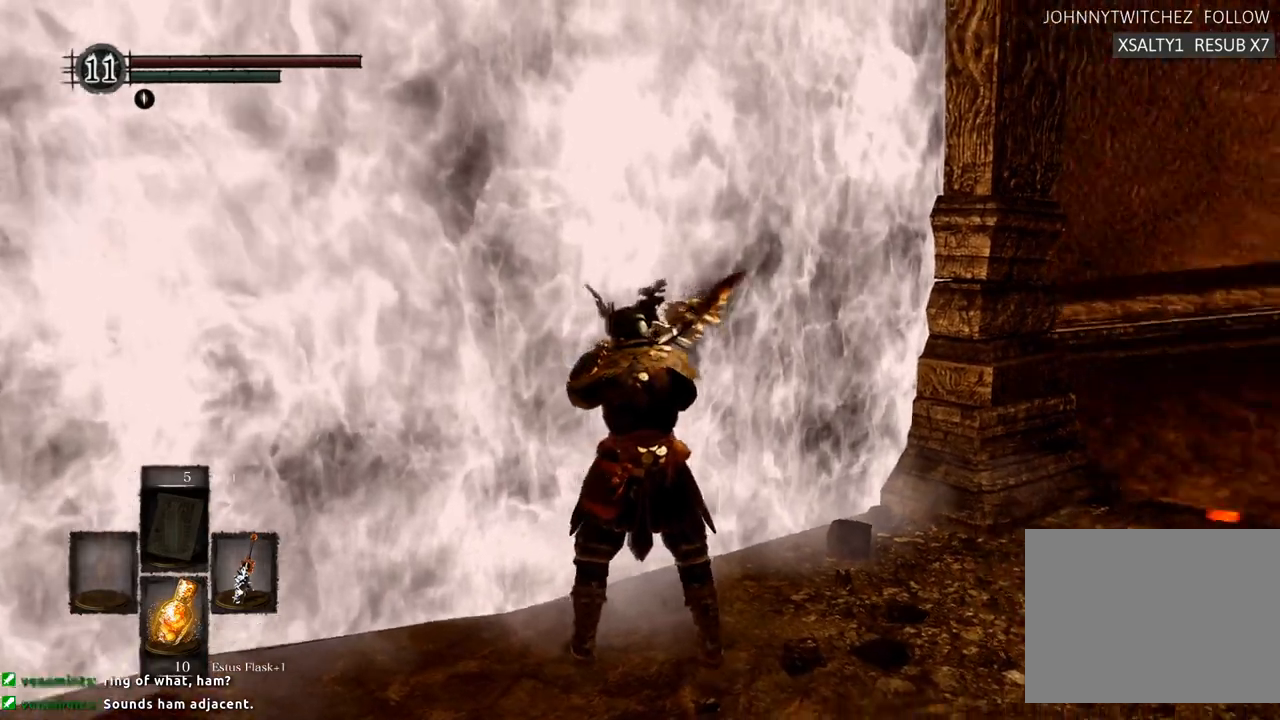
{"buttons": [], "left_stick": "up-right", "right_stick": "right", "events": [[117, "left_stick", "right"], [267, "left_stick", "up-right"]]}
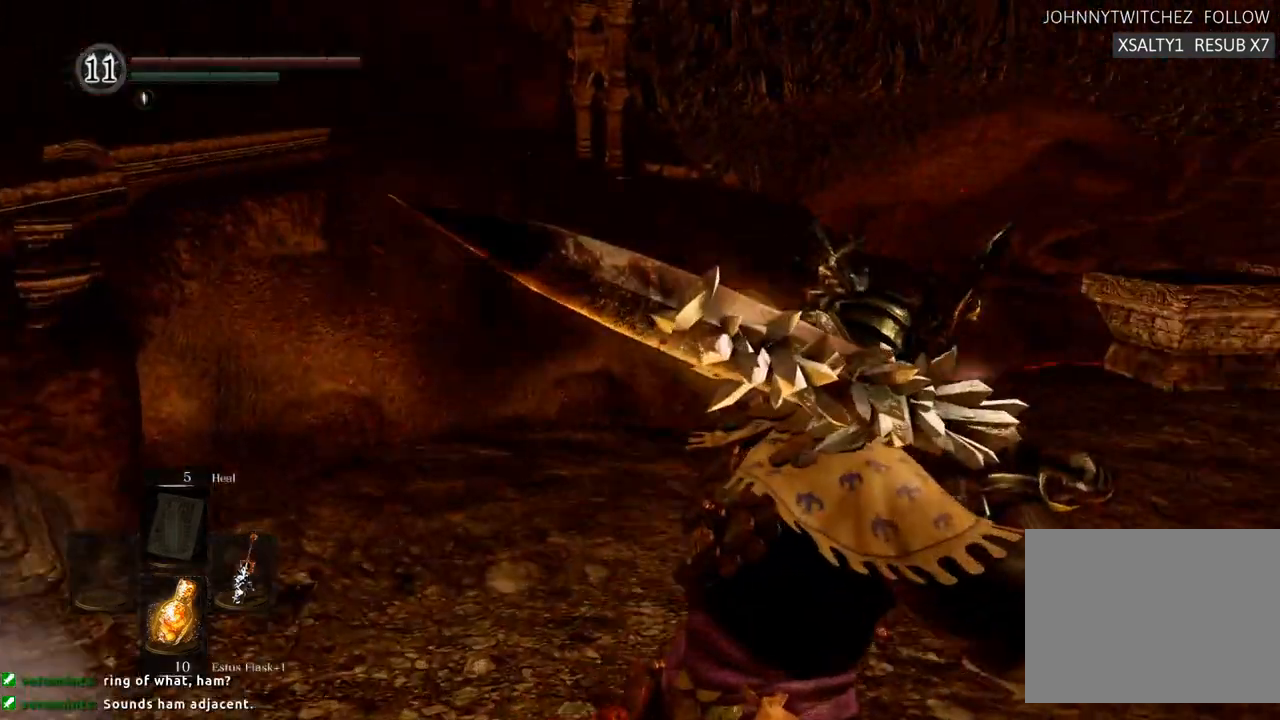
{"buttons": [], "left_stick": "up", "right_stick": "center", "events": [[267, "left_stick", "up"], [283, "right_stick", "center"]]}
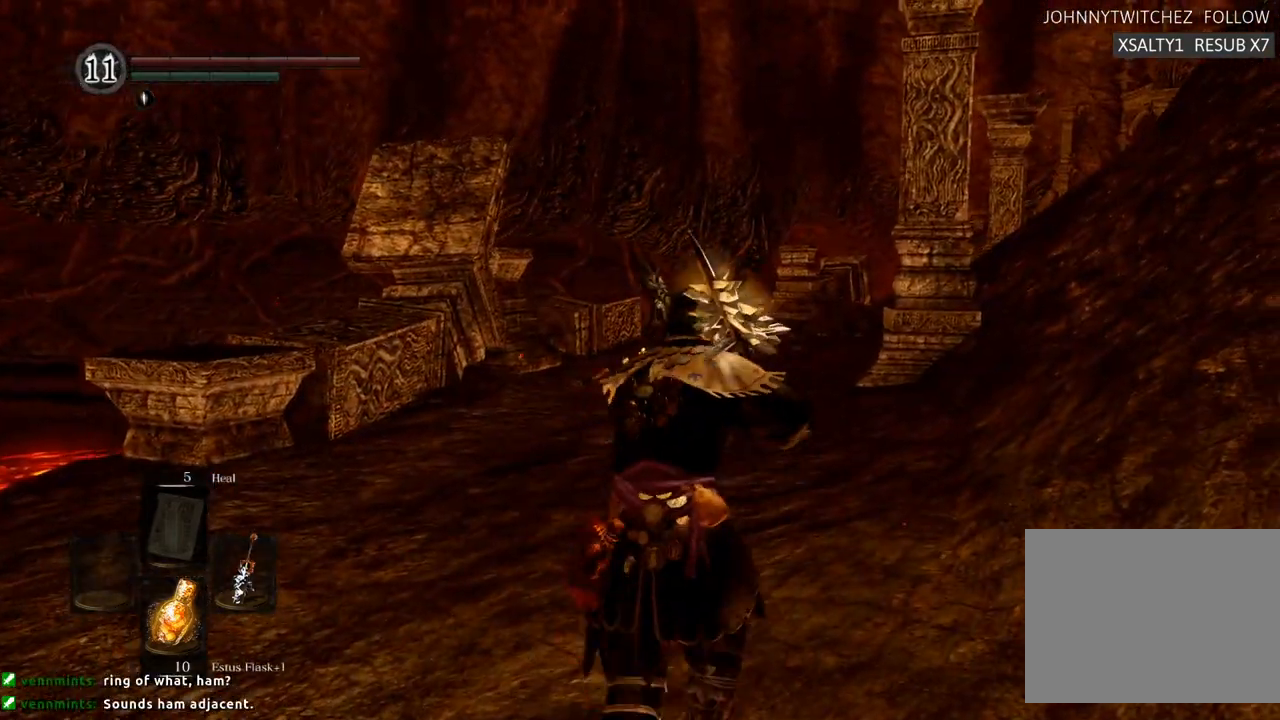
{"buttons": [], "left_stick": "up", "right_stick": "center", "events": []}
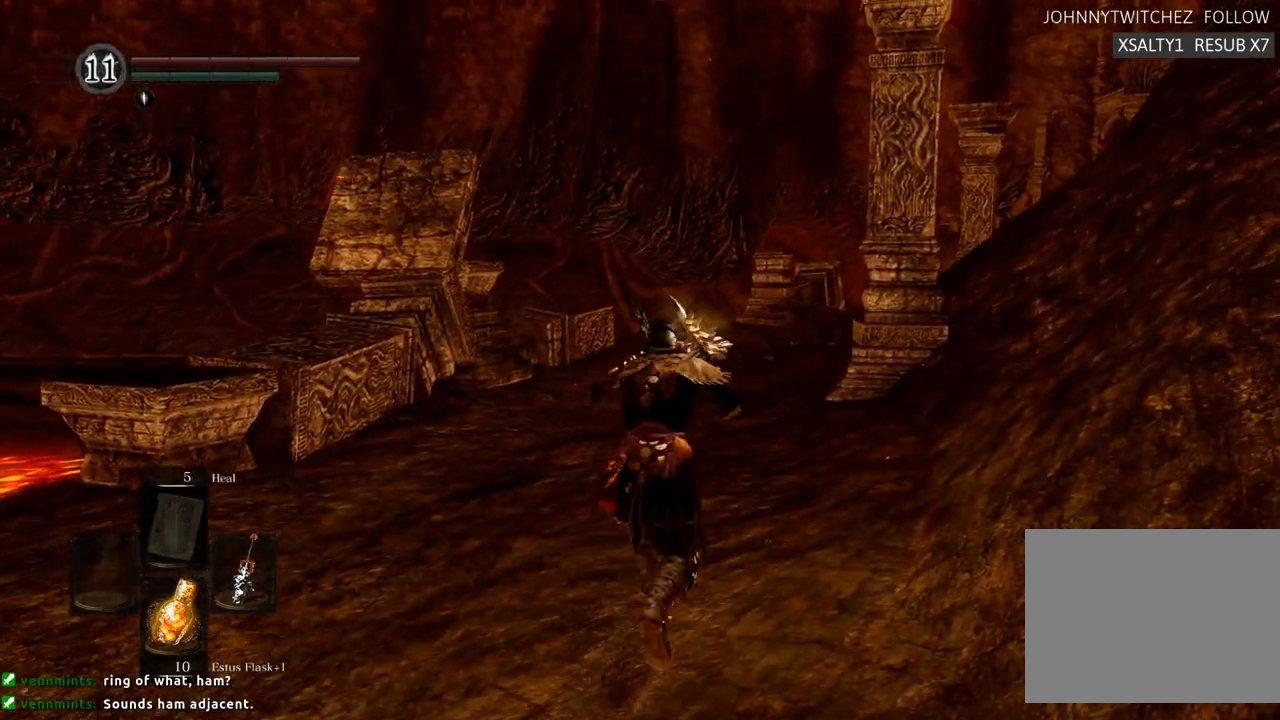
{"buttons": [], "left_stick": "up", "right_stick": "center", "events": []}
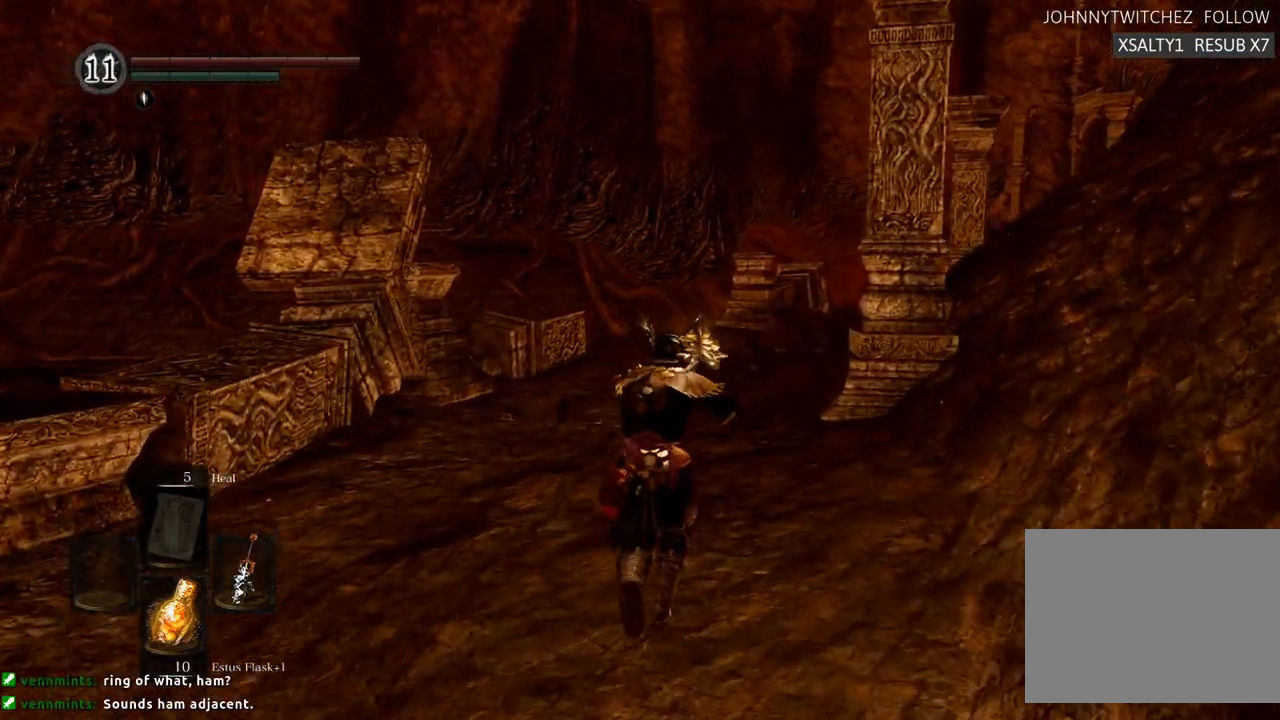
{"buttons": [], "left_stick": "up", "right_stick": "center", "events": []}
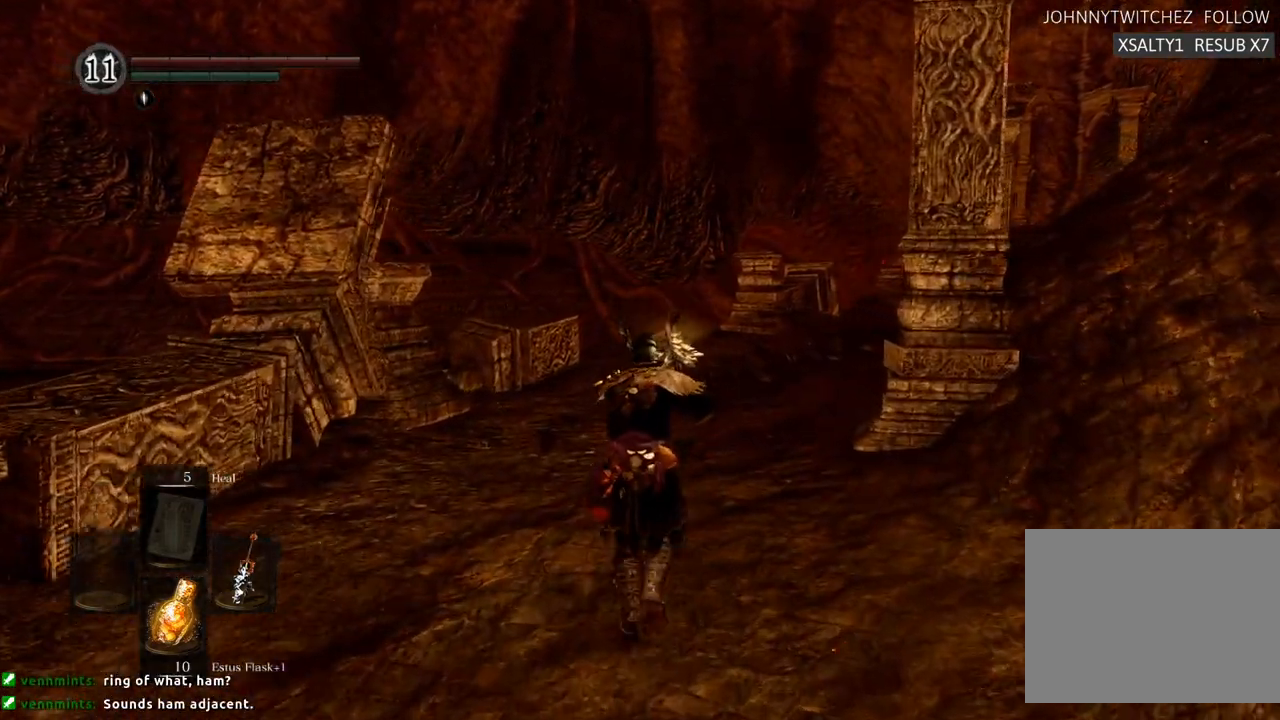
{"buttons": [], "left_stick": "up", "right_stick": "center", "events": []}
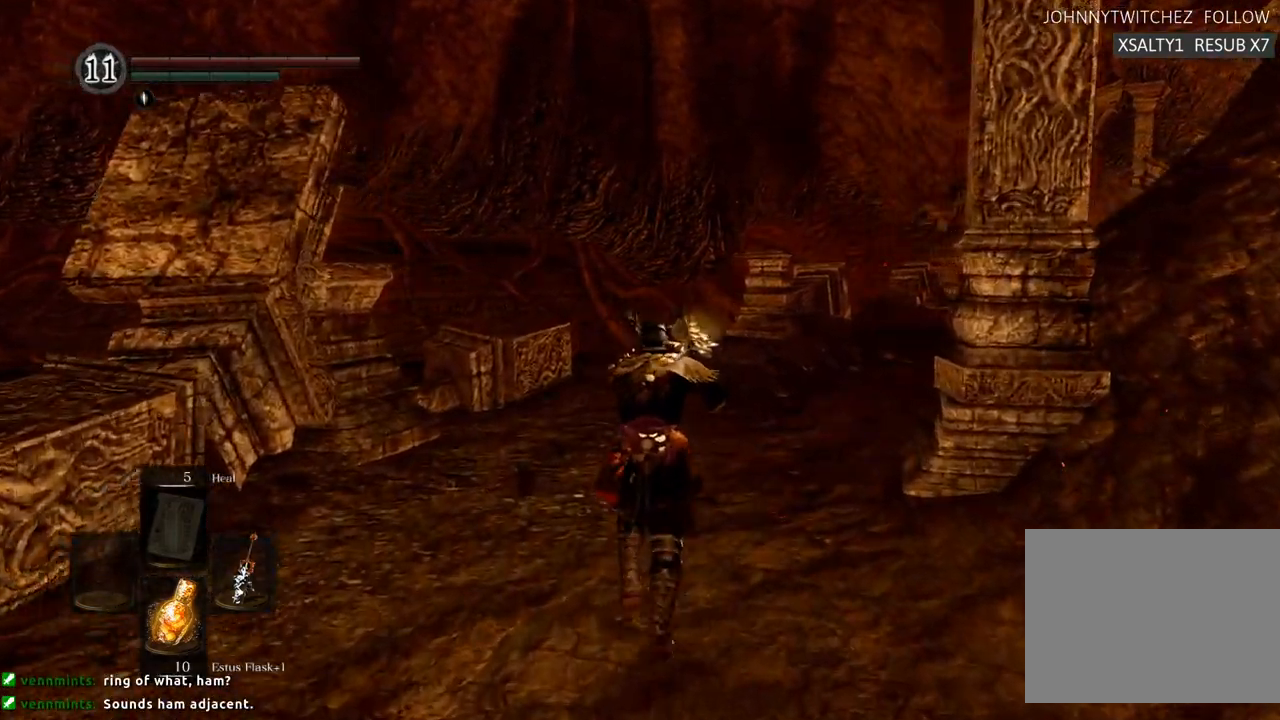
{"buttons": [], "left_stick": "up", "right_stick": "center", "events": []}
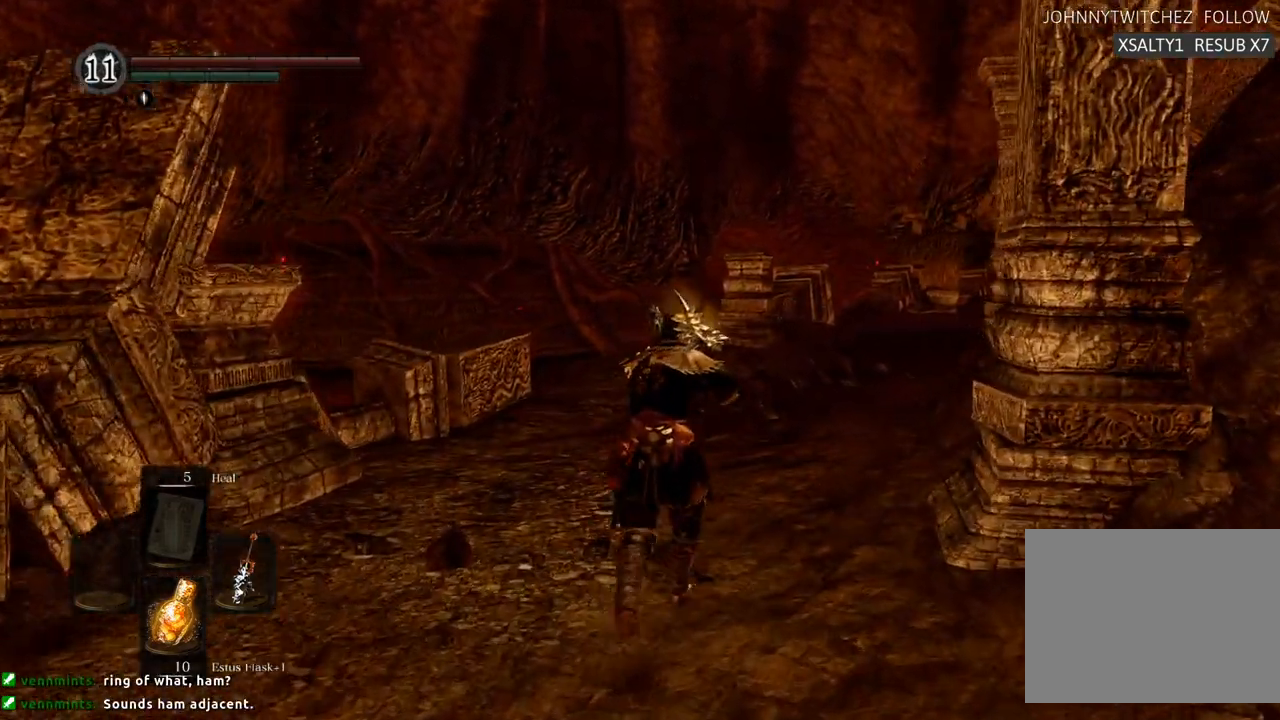
{"buttons": [], "left_stick": "up", "right_stick": "center", "events": []}
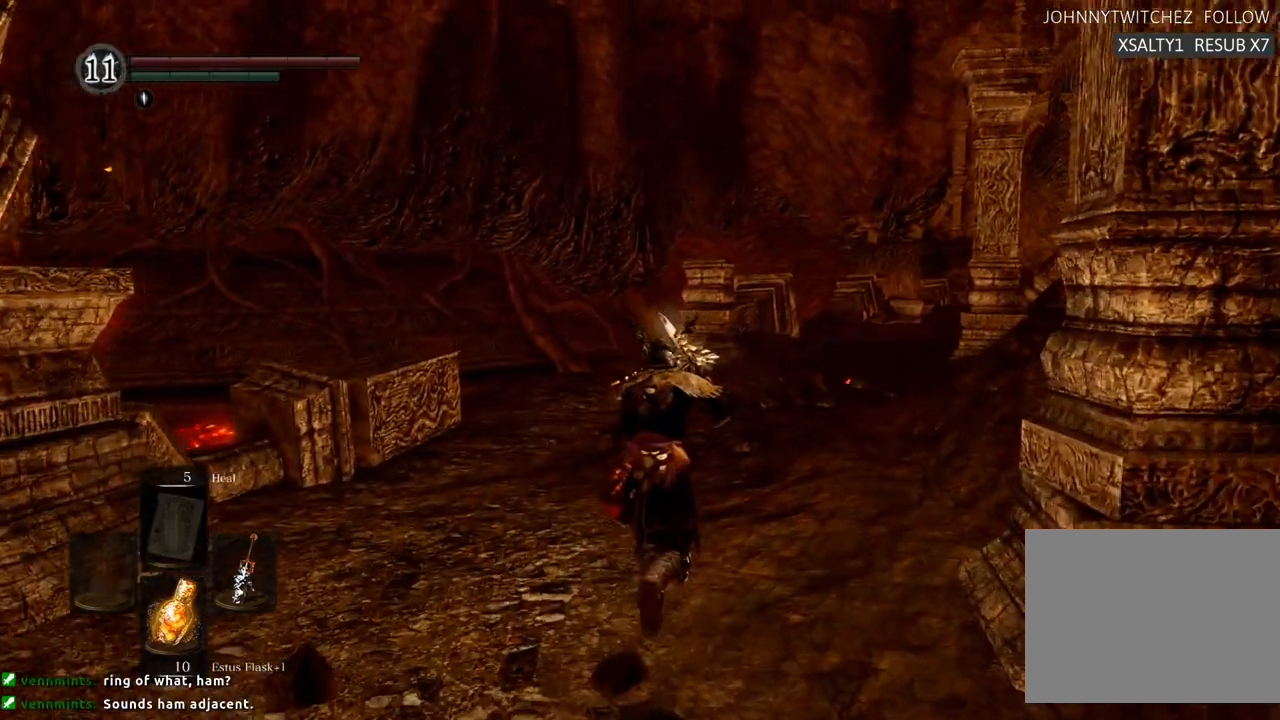
{"buttons": [], "left_stick": "up", "right_stick": "center", "events": []}
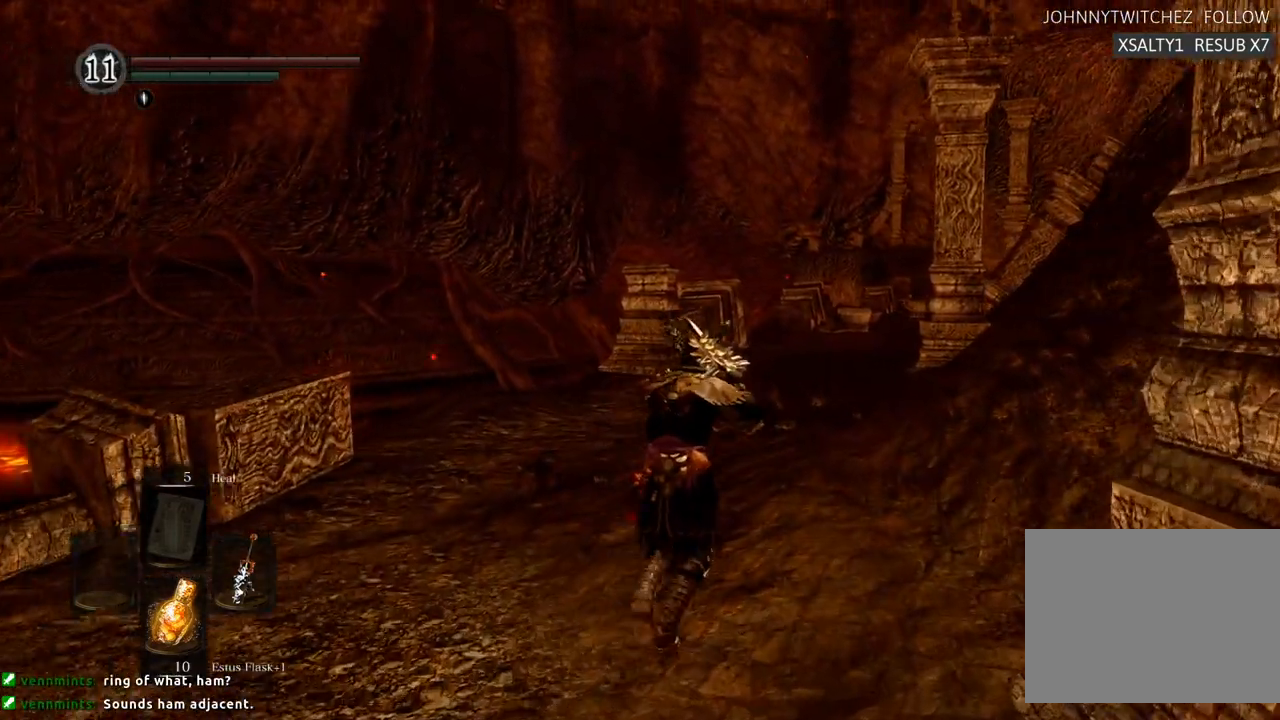
{"buttons": [], "left_stick": "up", "right_stick": "center", "events": []}
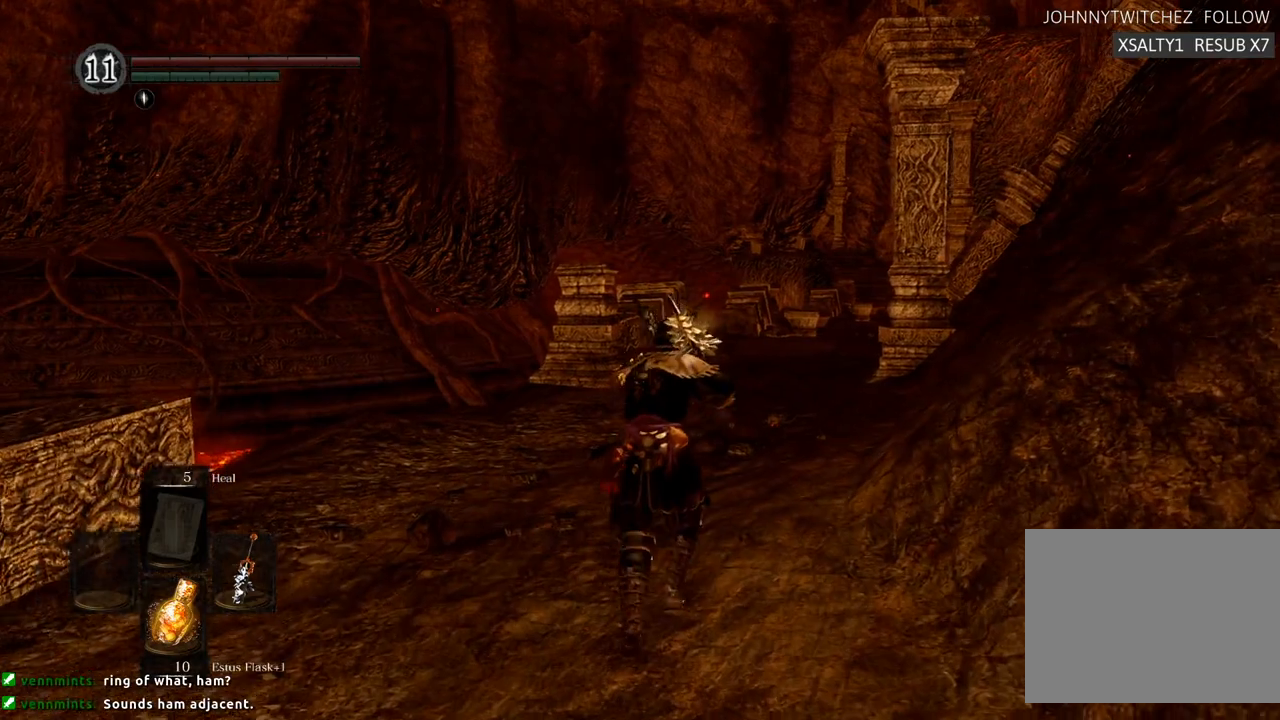
{"buttons": [], "left_stick": "up", "right_stick": "center", "events": []}
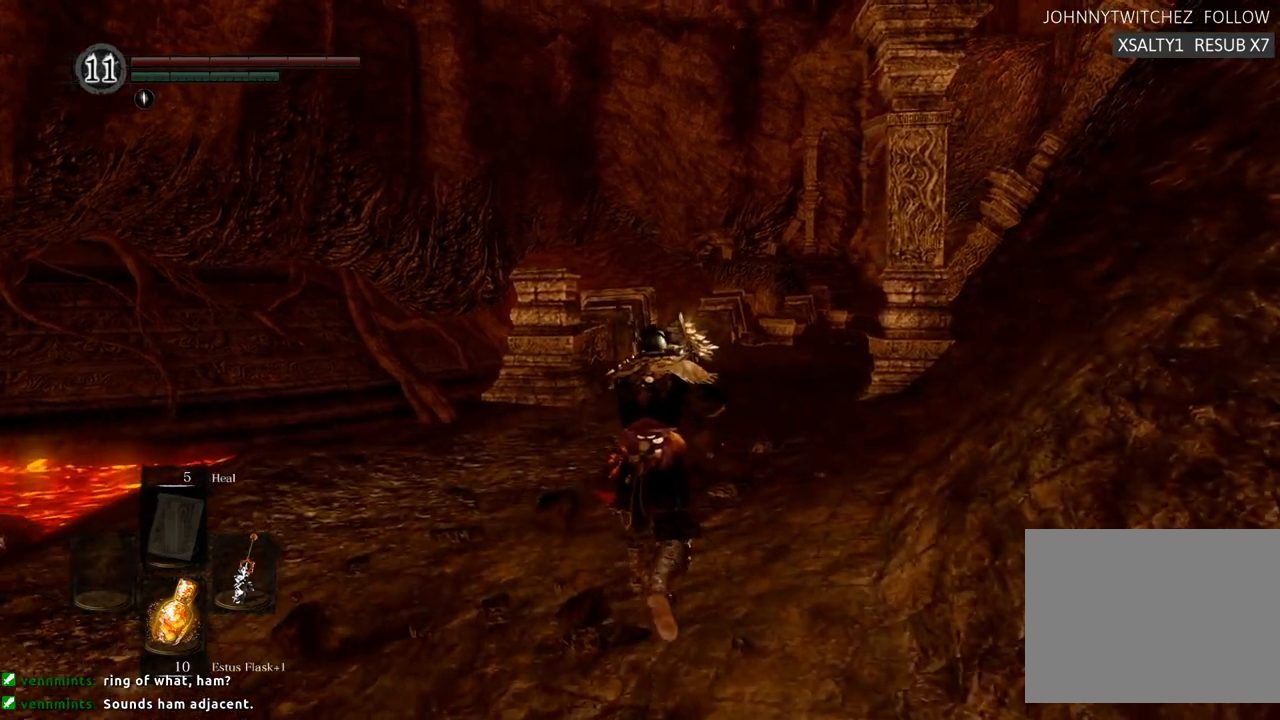
{"buttons": [], "left_stick": "up", "right_stick": "center", "events": []}
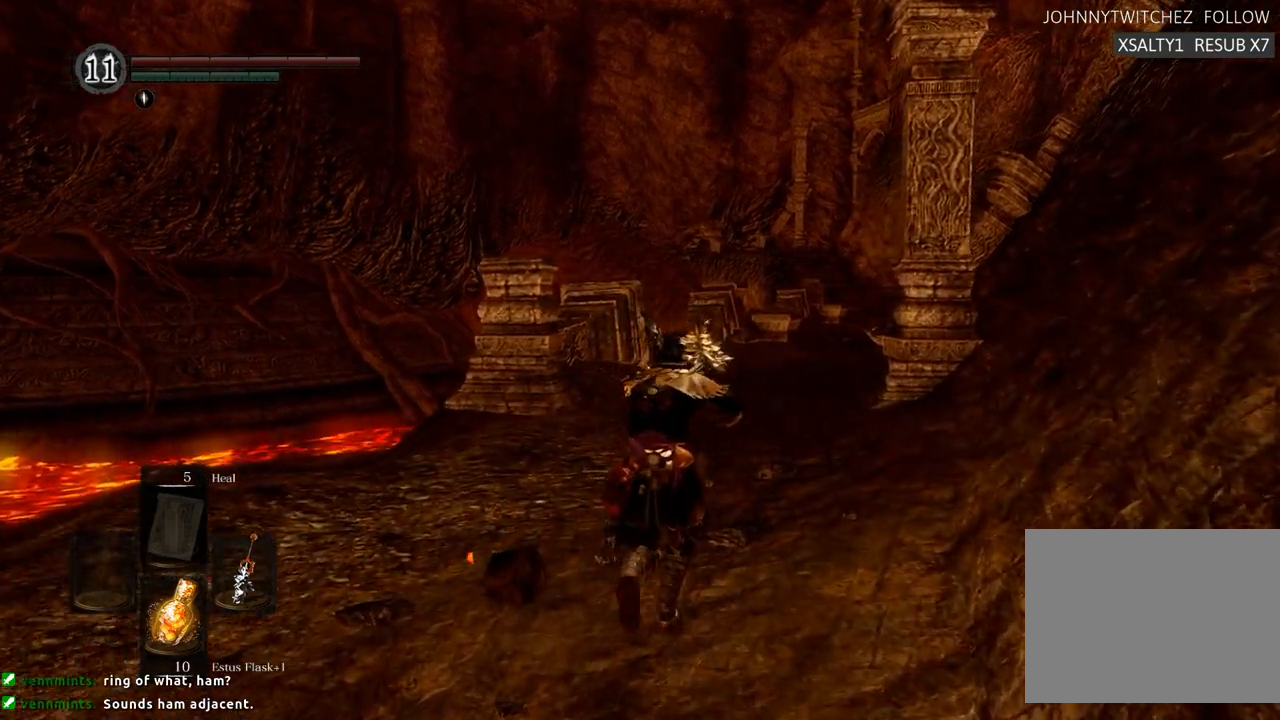
{"buttons": [], "left_stick": "up", "right_stick": "center", "events": []}
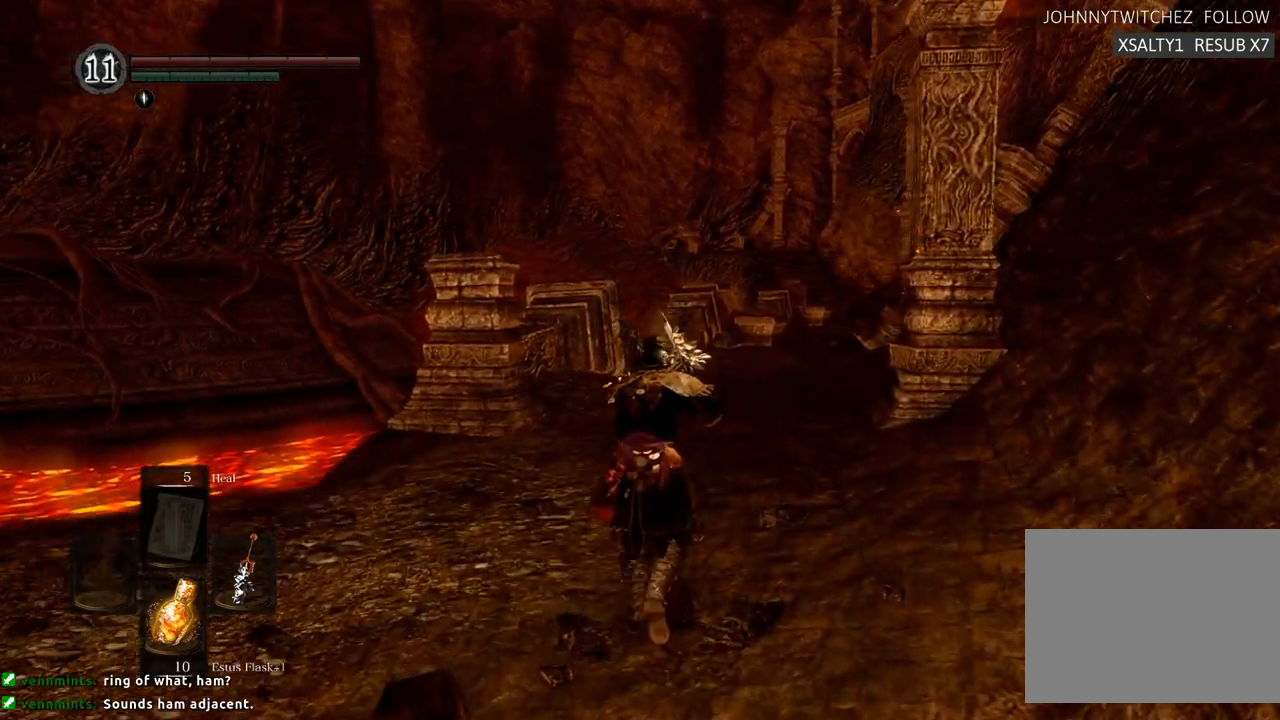
{"buttons": [], "left_stick": "up", "right_stick": "center", "events": []}
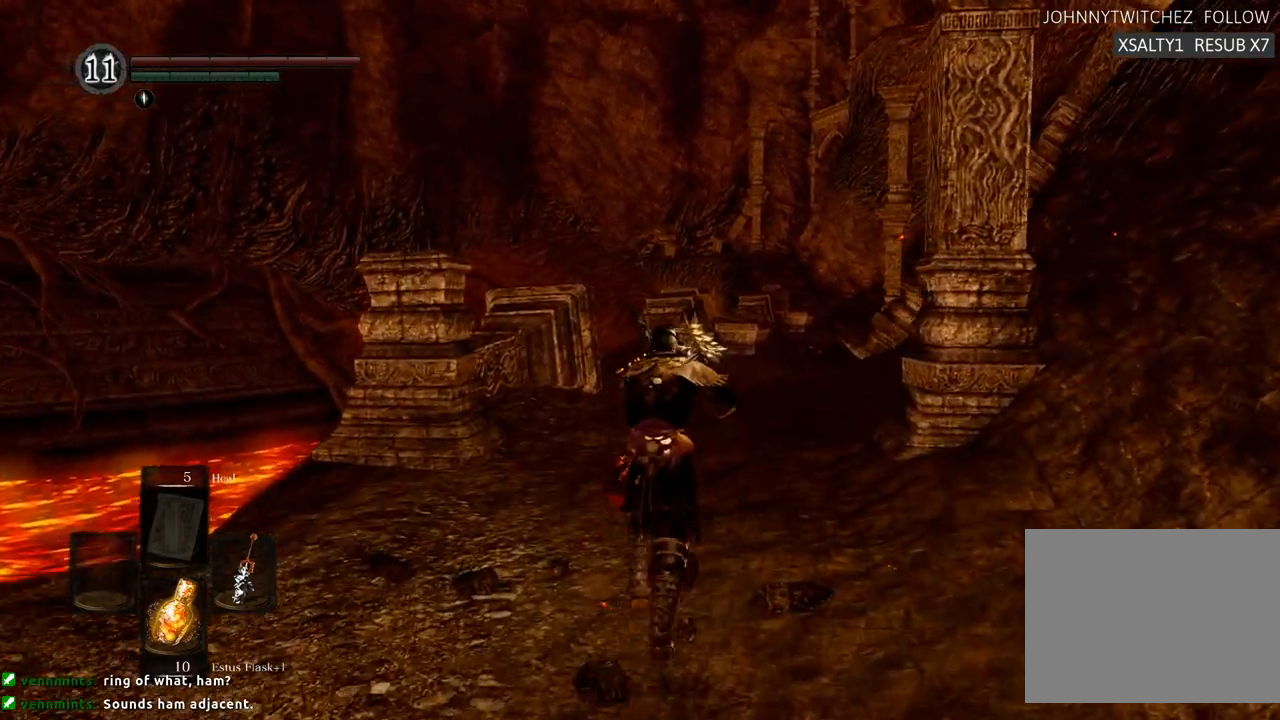
{"buttons": [], "left_stick": "up", "right_stick": "center", "events": []}
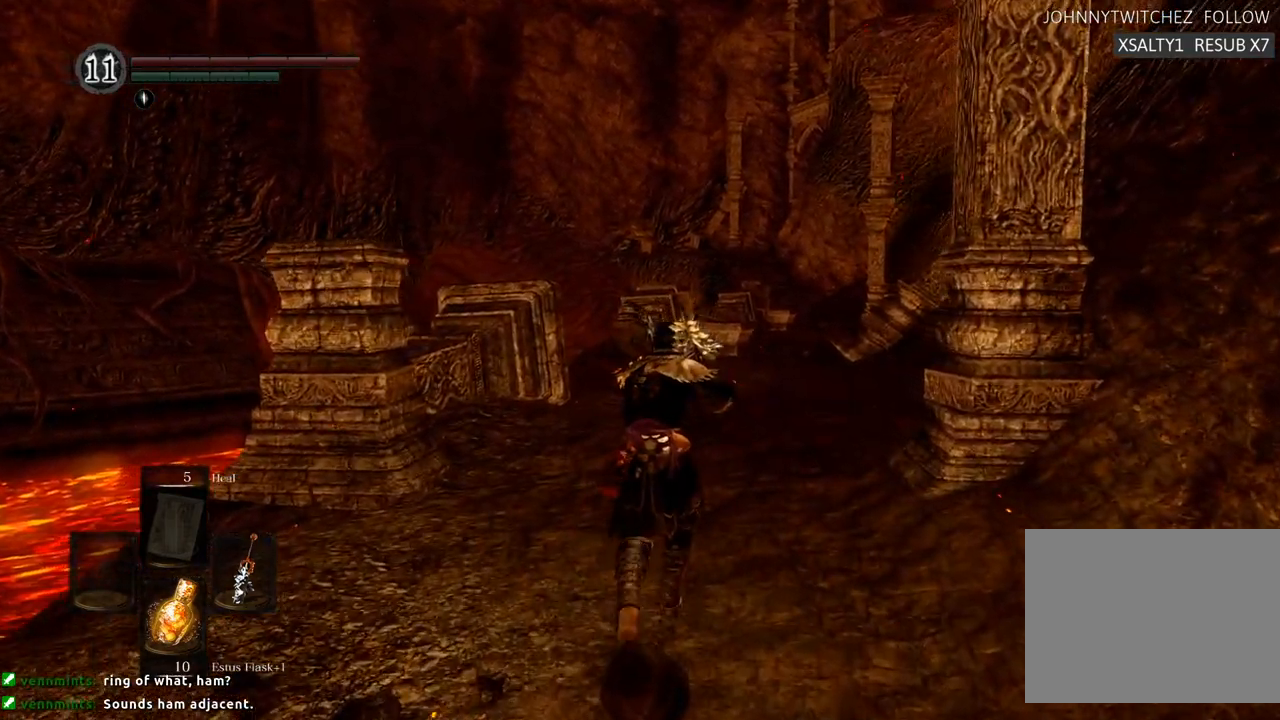
{"buttons": [], "left_stick": "up", "right_stick": "center", "events": []}